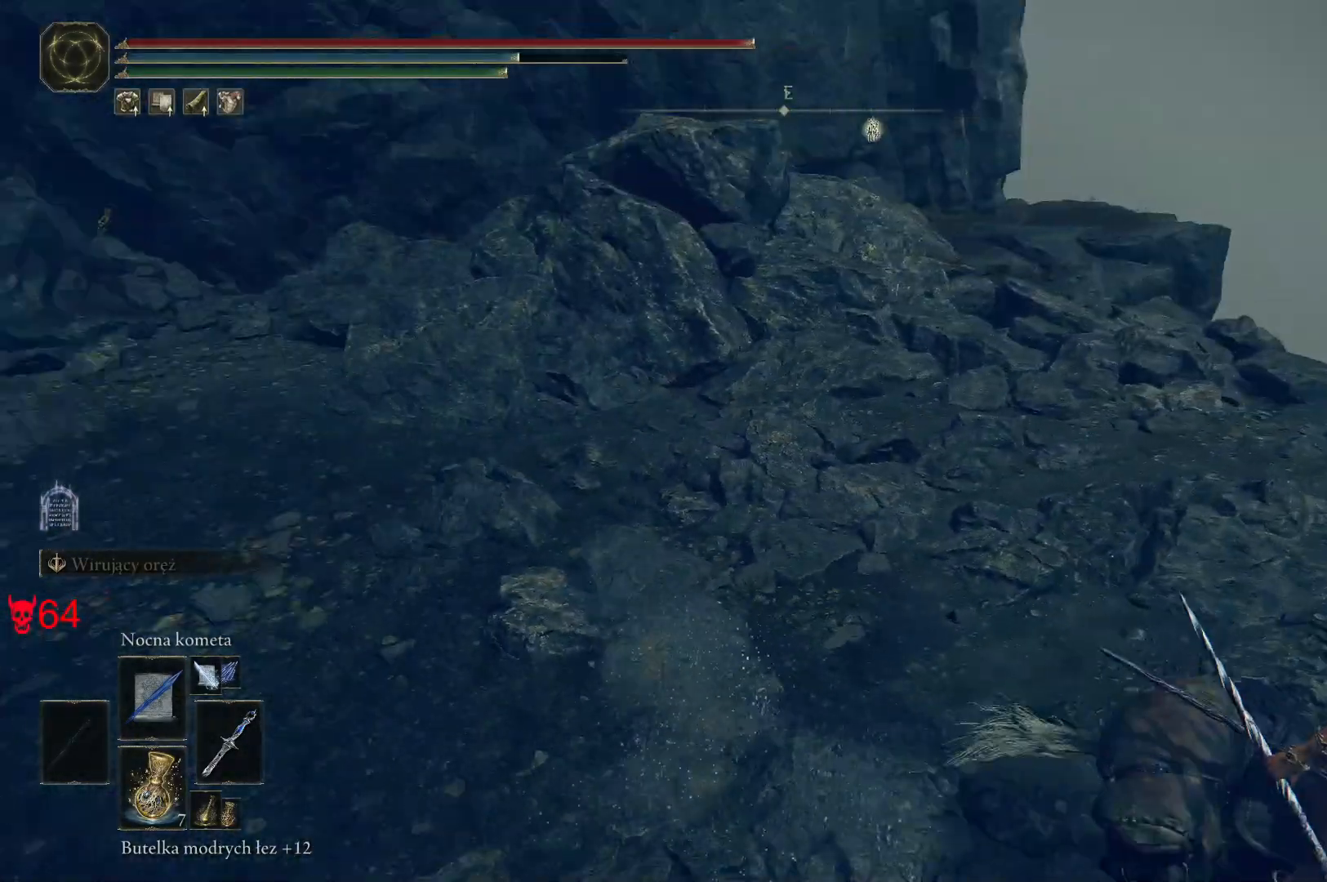
Gameplay with keyboard and mouse; each line is a JSON object with the keys and mouse buttons held at the frame after it. "events" lists presses ("down") and releases ("up") of "a", "ctrl", "d", "e", "q", "s", "shift", "space", "w", "mouse_left", "mouse_wheel", "mouse_right", "mouse_mb4" and "mouse_mb5" between this image and that frame as [ms after this image, input, new state], when the widget could be followed in between. "mouse_left", "mouse_wheel", "mouse_right", "mouse_mb4", "mouse_mb5" = the "left", "wheel", "right", "mb4", "mb5" buttons of the "mouse" list. No other keys are recorded. "wheel" means that the mouse wheel is clicked or scrolled. Mouse movement is not recorded.
{"keys": ["a", "w"], "mouse": ["wheel"], "events": [[50, "a", "down"], [150, "s", "up"], [383, "w", "down"], [400, "mouse_wheel", "down"]]}
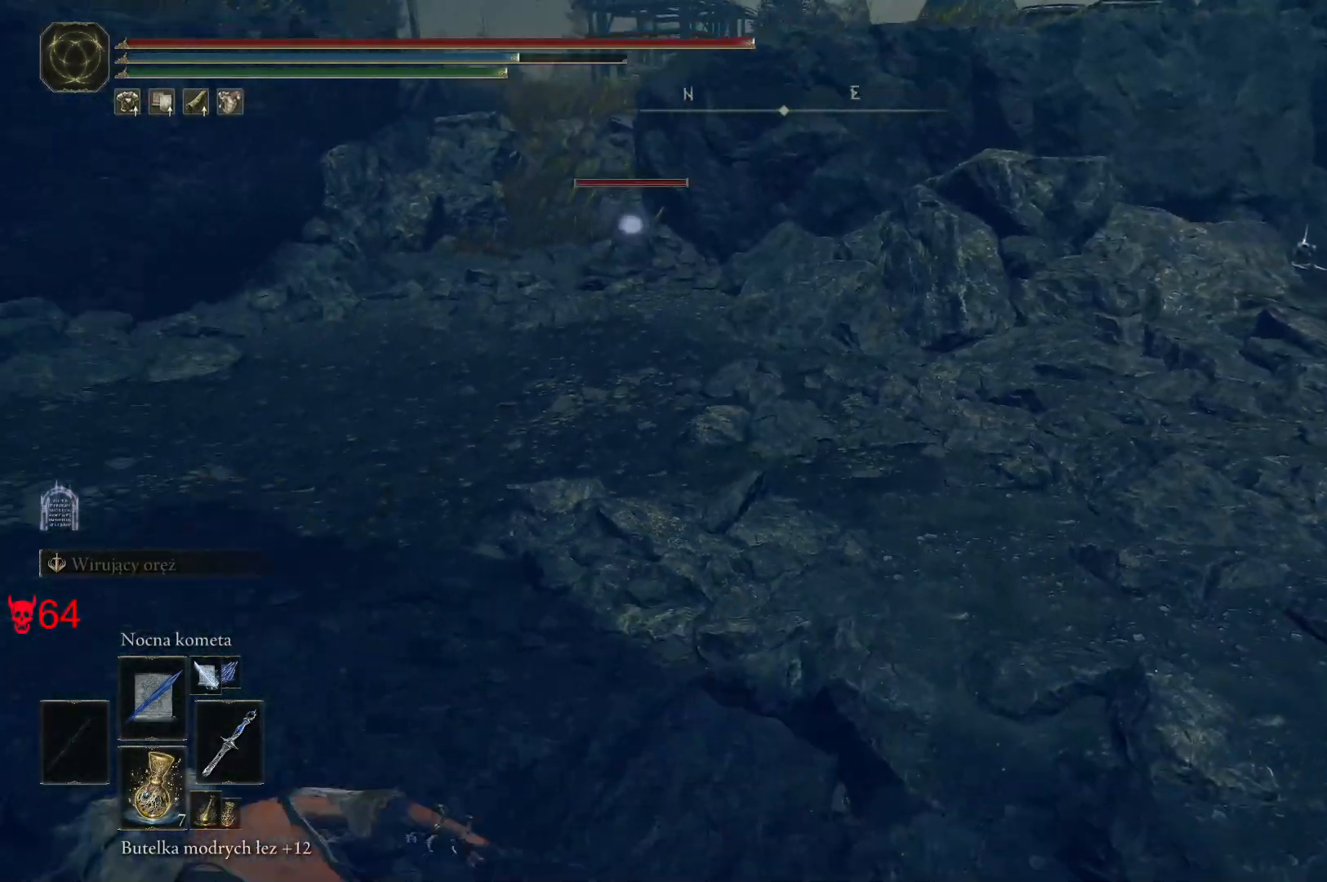
{"keys": ["d", "w"], "mouse": [], "events": [[50, "mouse_wheel", "up"], [217, "mouse_left", "down"], [317, "a", "up"], [367, "mouse_left", "up"], [417, "d", "down"]]}
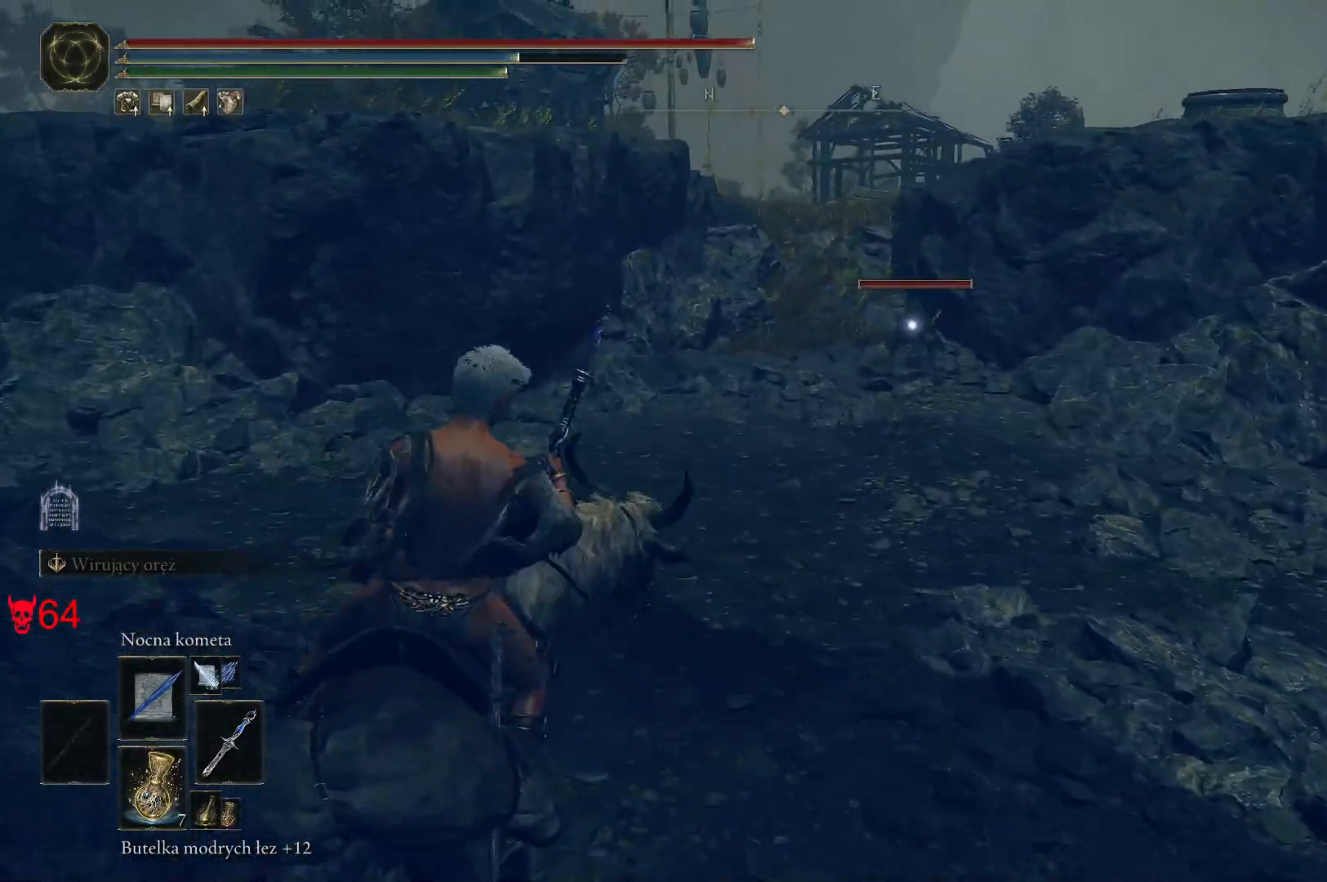
{"keys": [], "mouse": [], "events": [[67, "d", "up"], [183, "w", "up"]]}
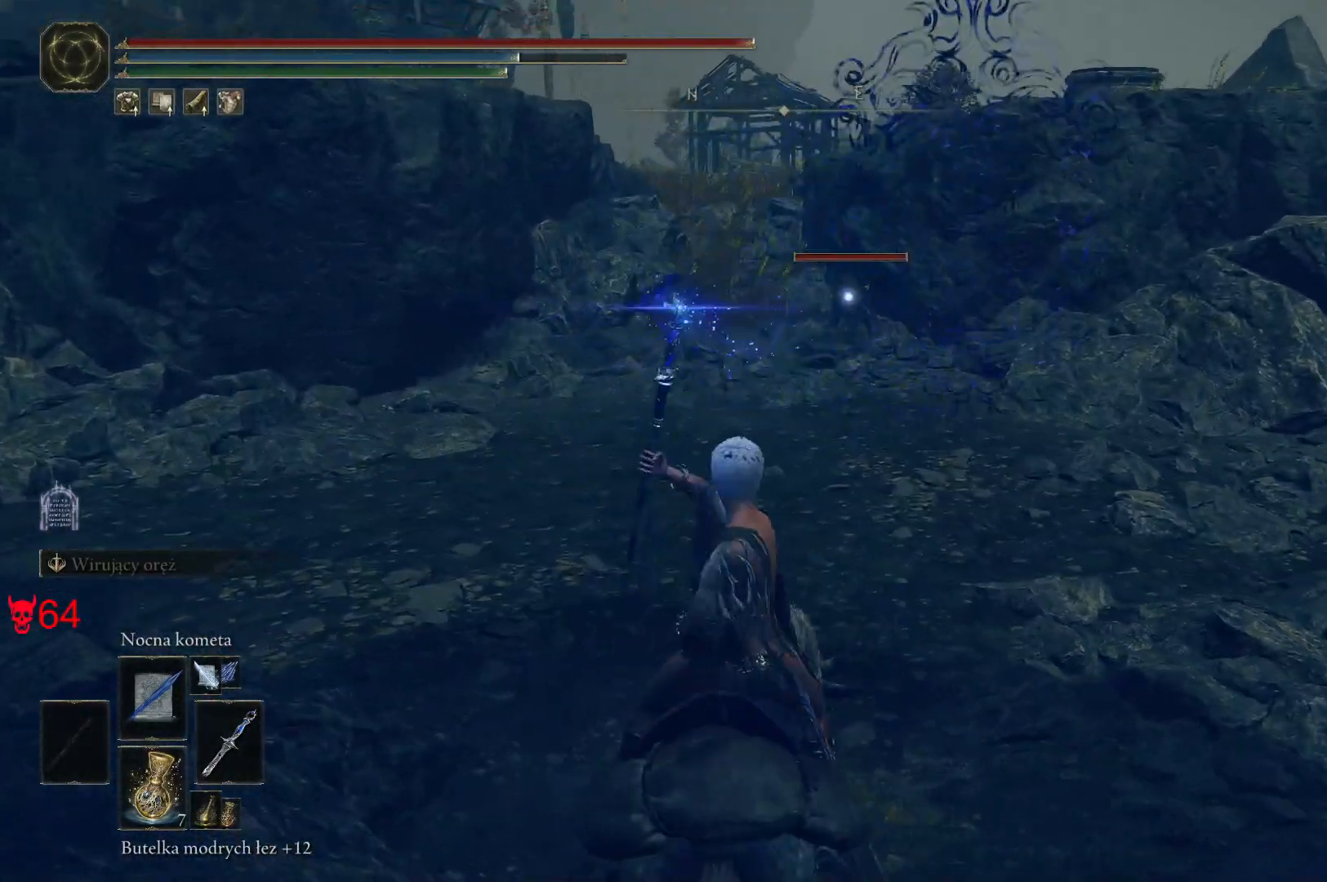
{"keys": [], "mouse": [], "events": [[300, "mouse_left", "down"], [500, "mouse_left", "up"]]}
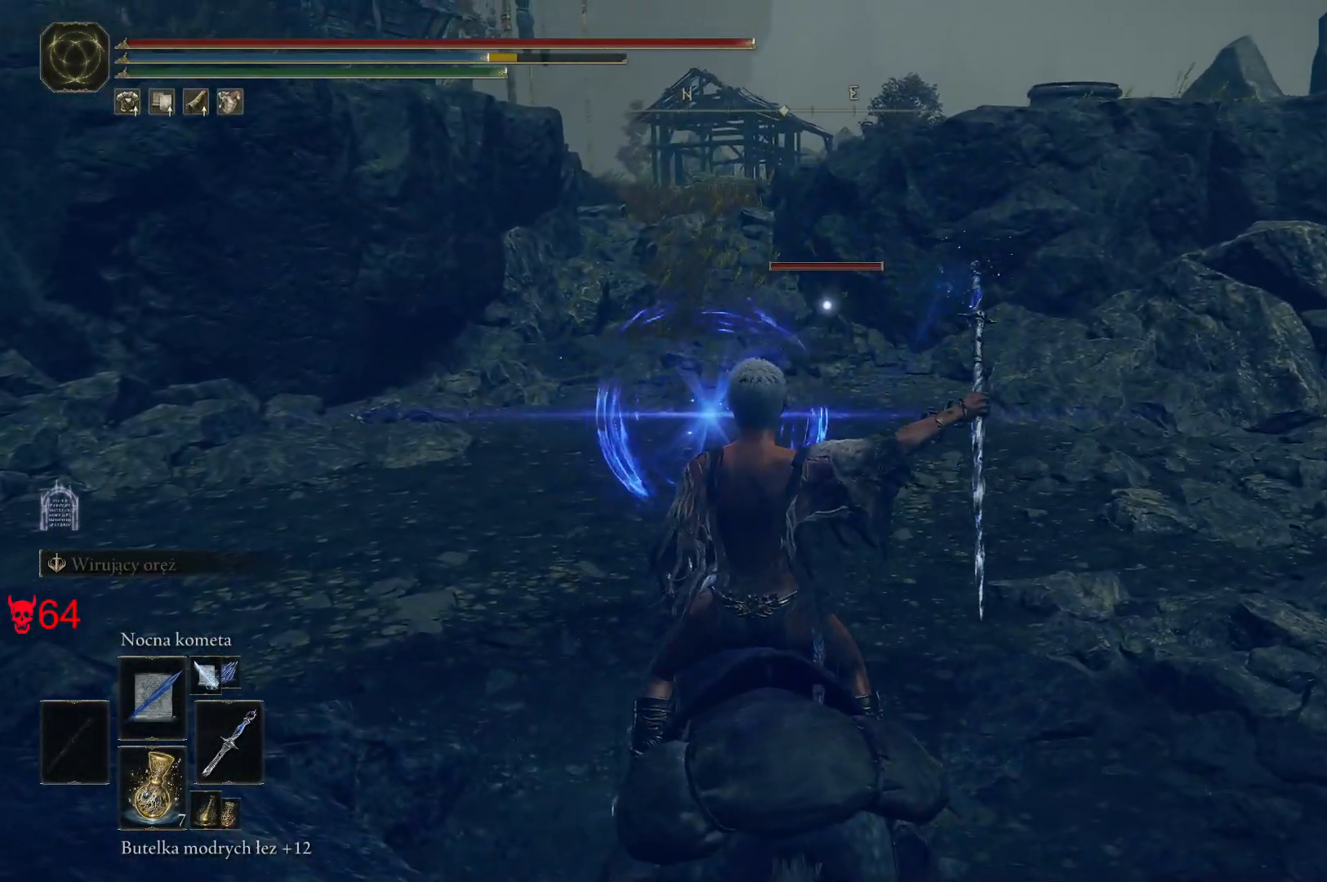
{"keys": [], "mouse": [], "events": []}
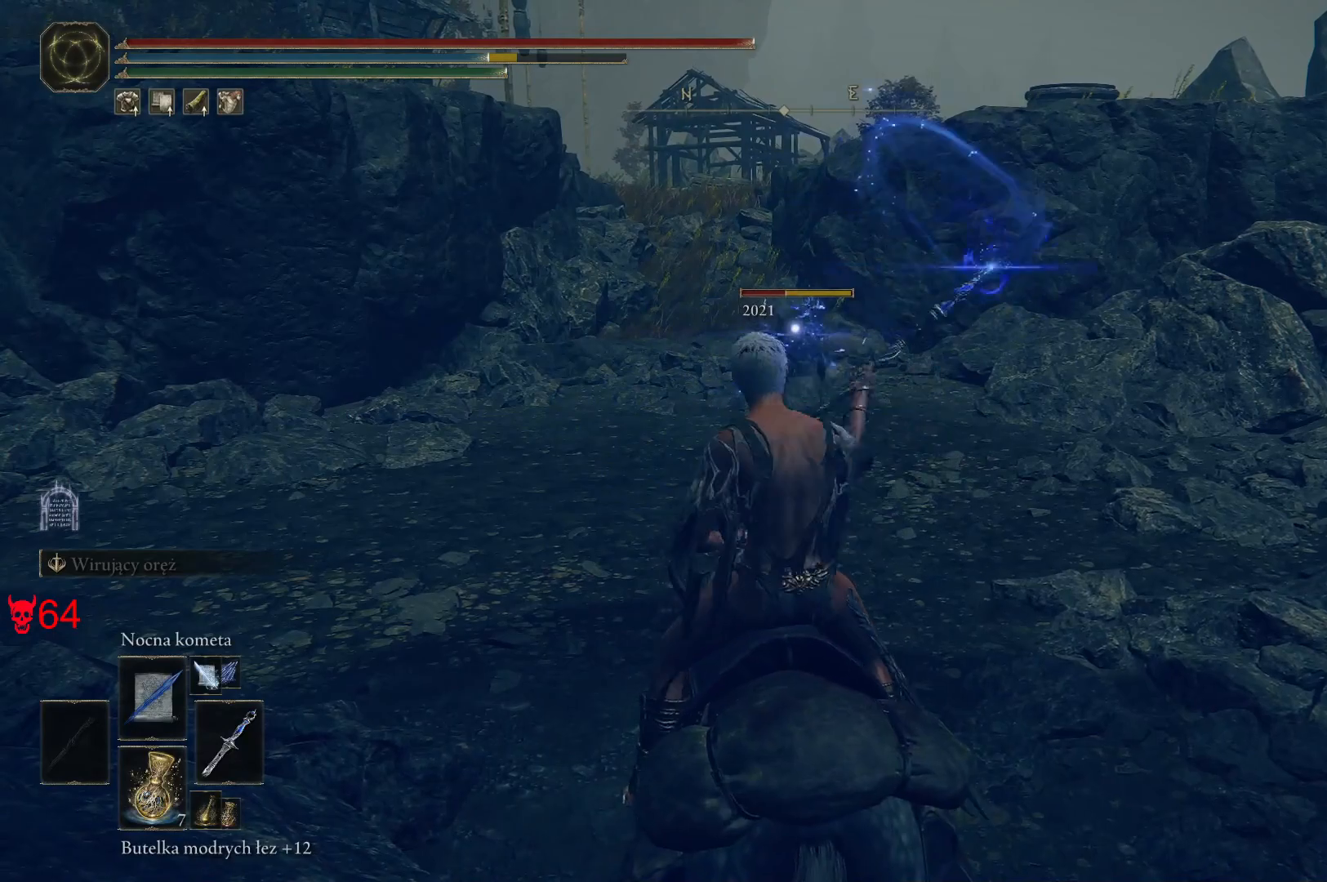
{"keys": ["w"], "mouse": ["wheel"], "events": [[317, "w", "down"], [467, "mouse_wheel", "down"]]}
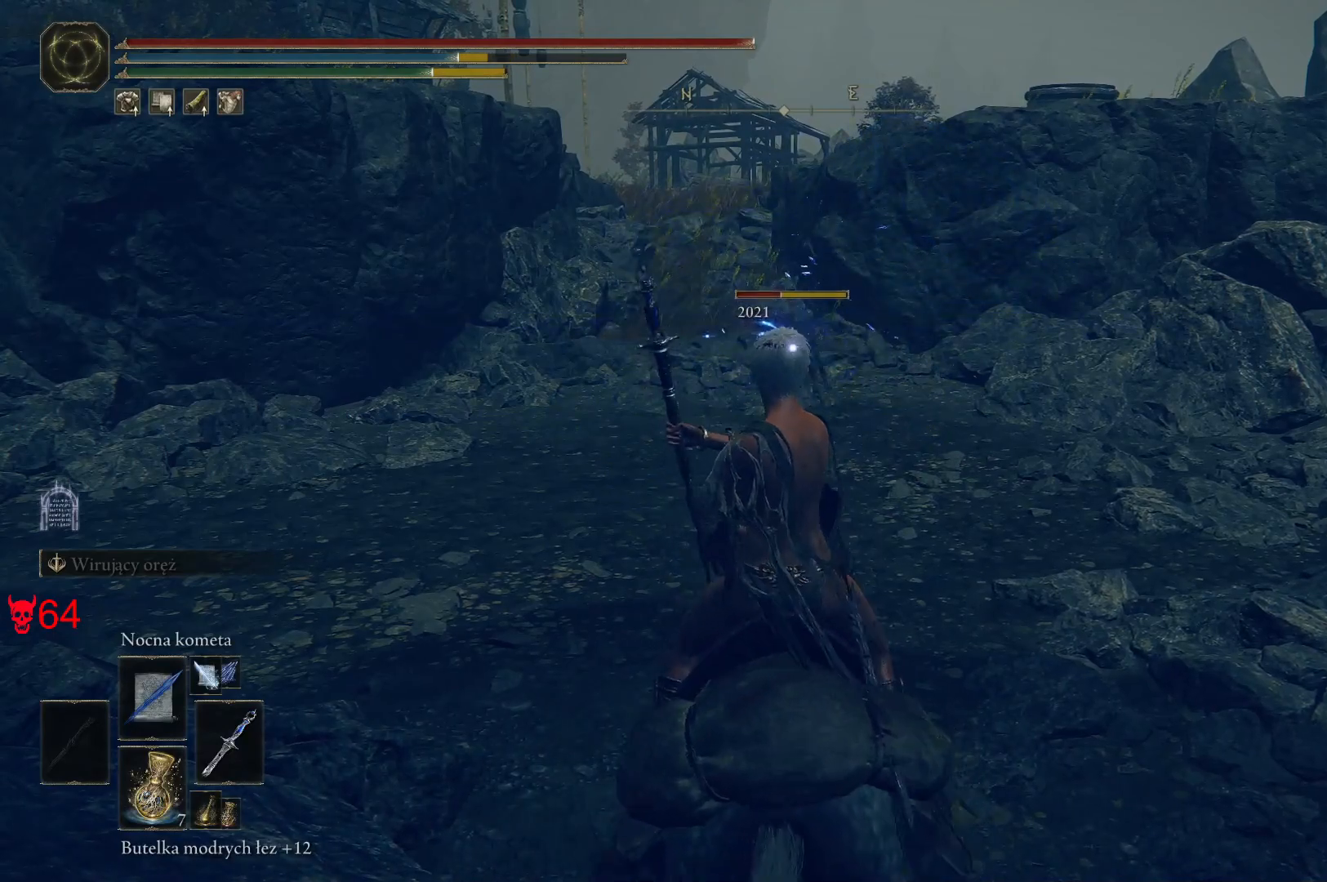
{"keys": ["w"], "mouse": [], "events": [[150, "mouse_wheel", "up"]]}
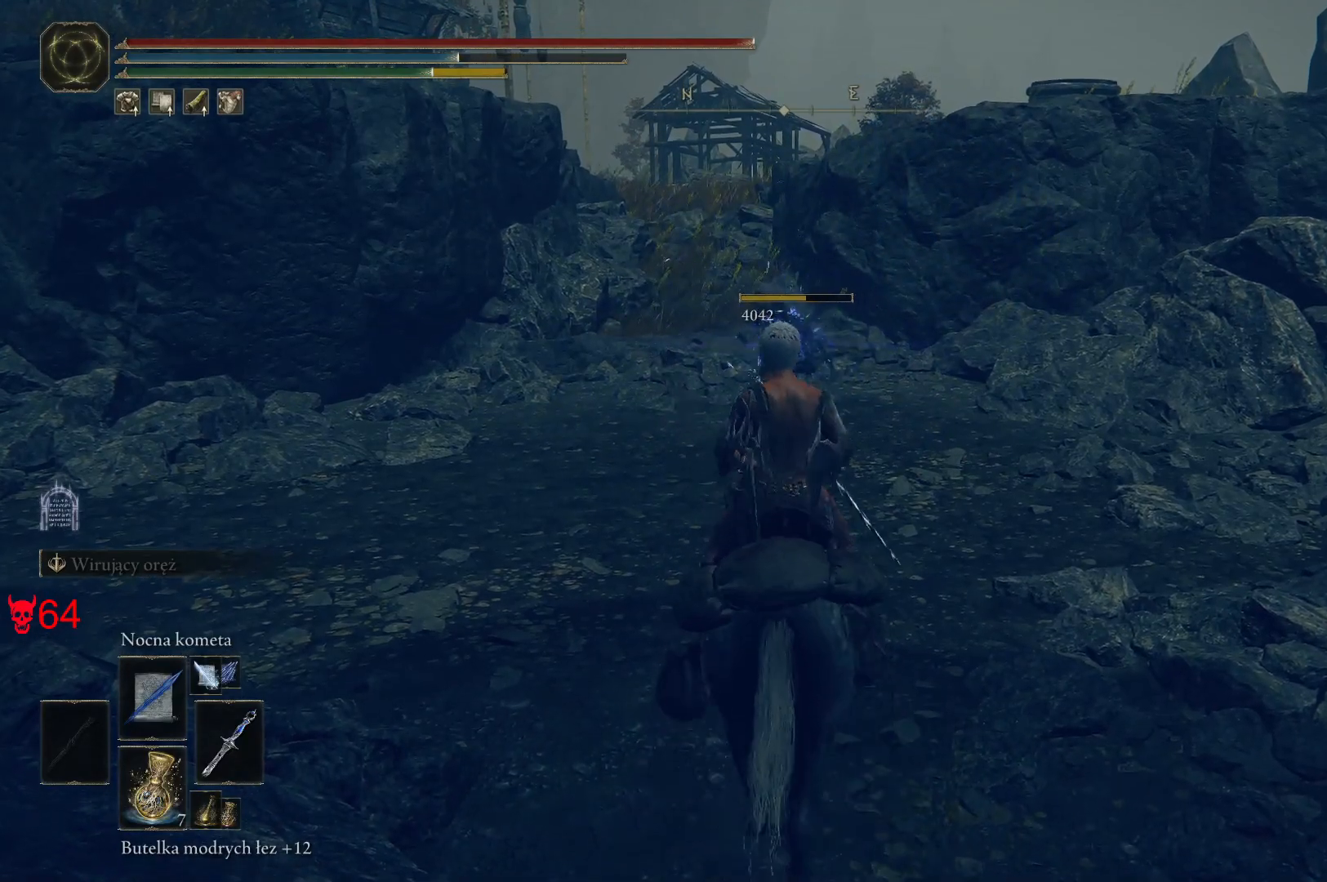
{"keys": ["w"], "mouse": [], "events": []}
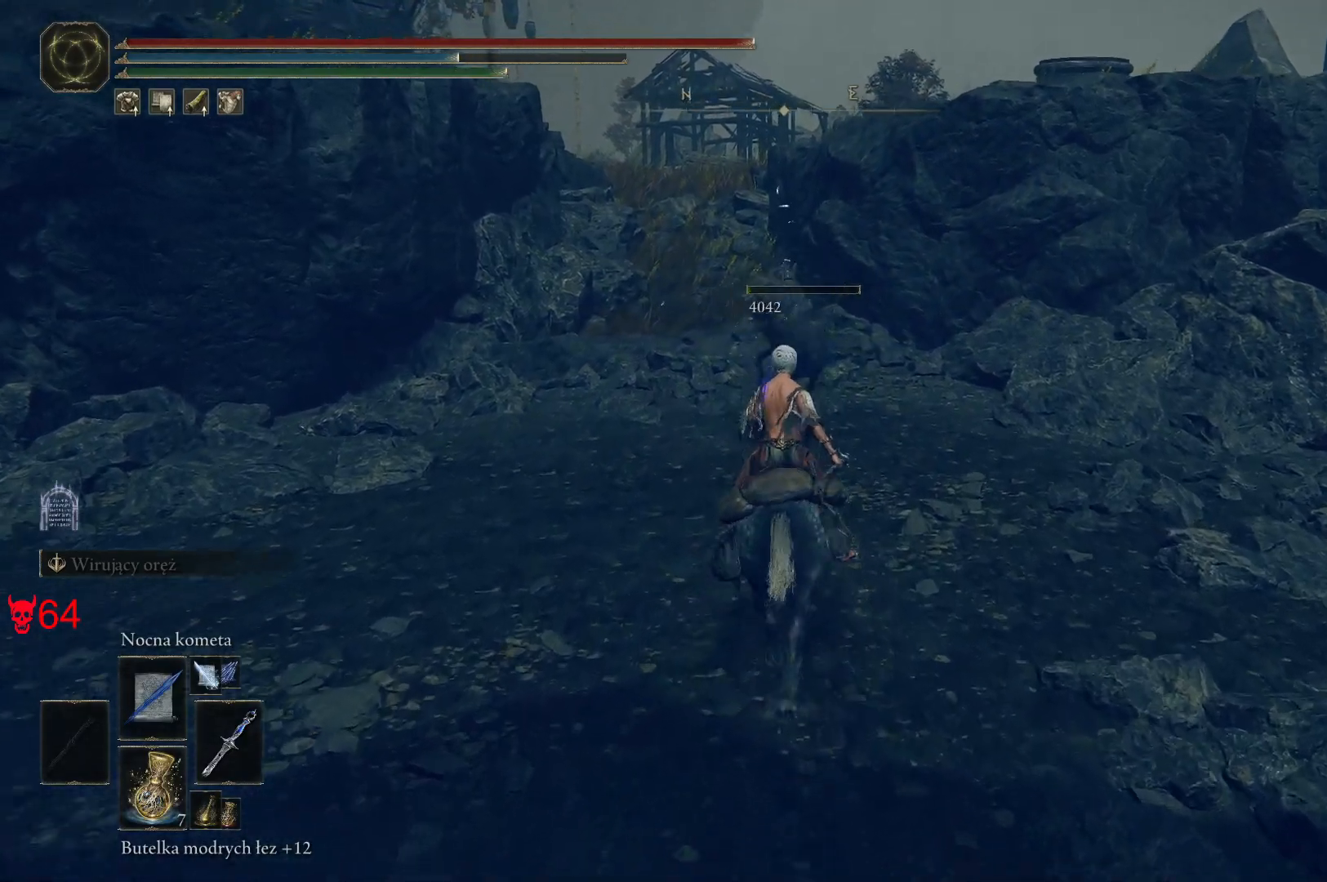
{"keys": ["w"], "mouse": [], "events": []}
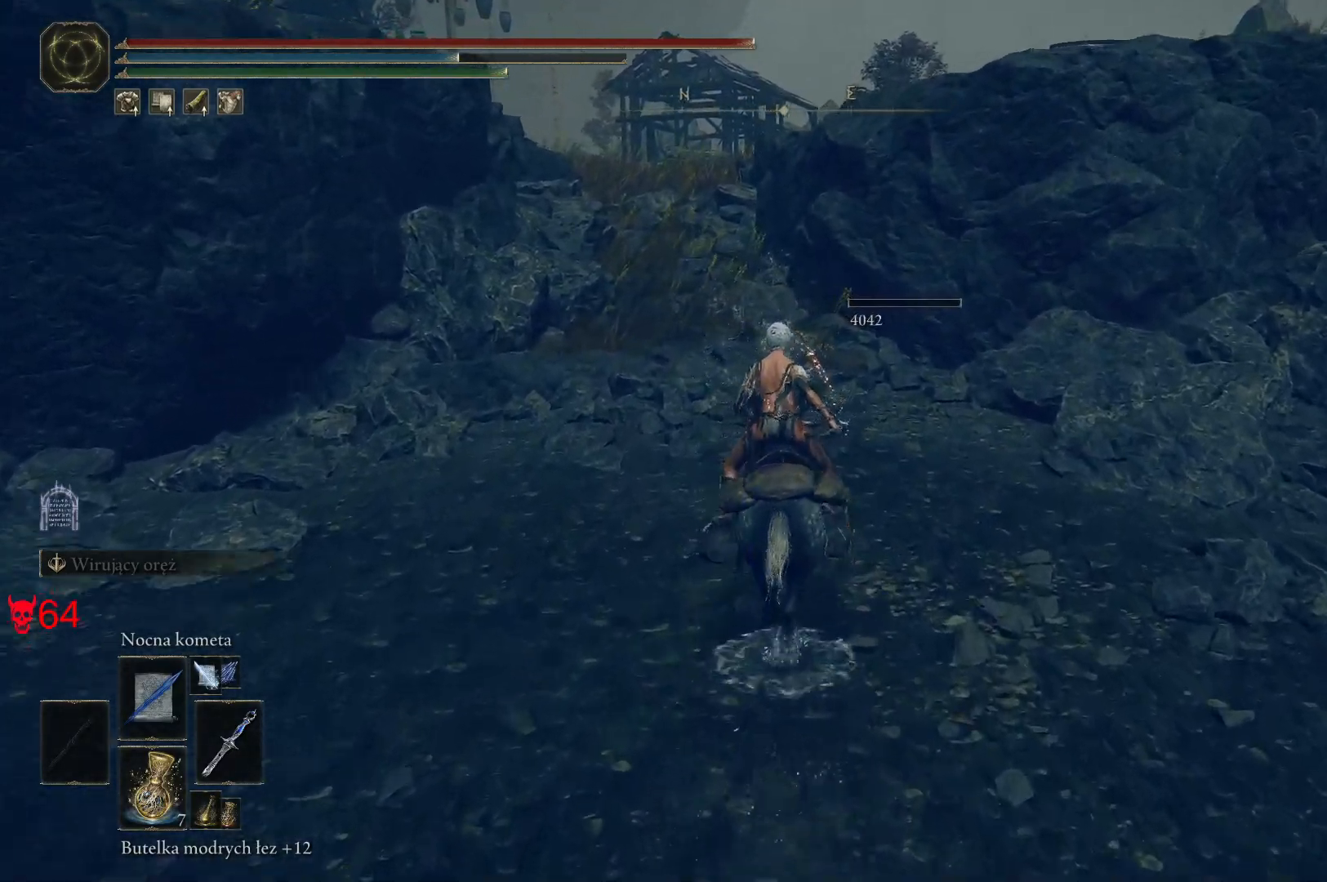
{"keys": ["w"], "mouse": [], "events": []}
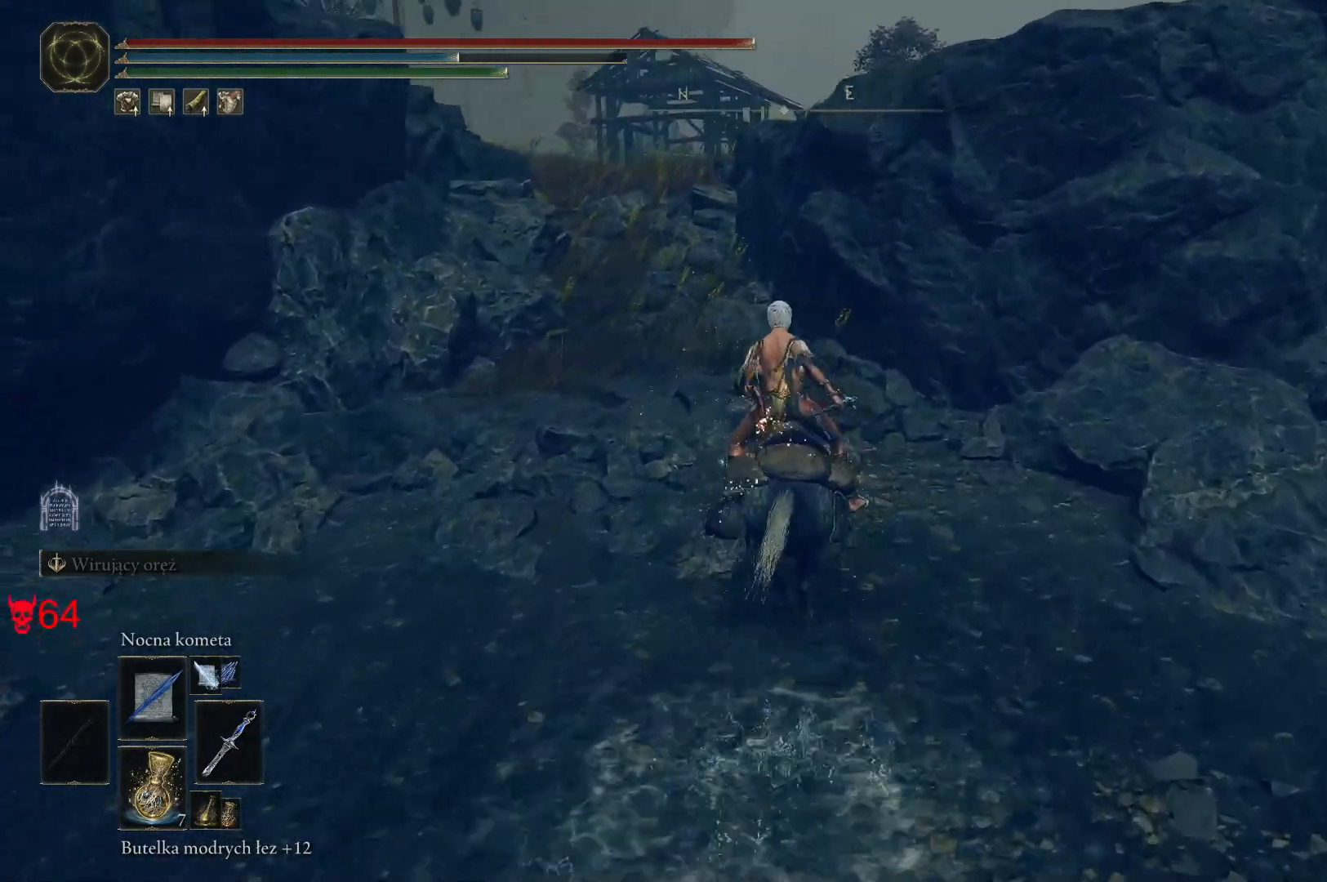
{"keys": ["e", "w"], "mouse": [], "events": [[100, "e", "down"], [267, "e", "up"], [400, "e", "down"]]}
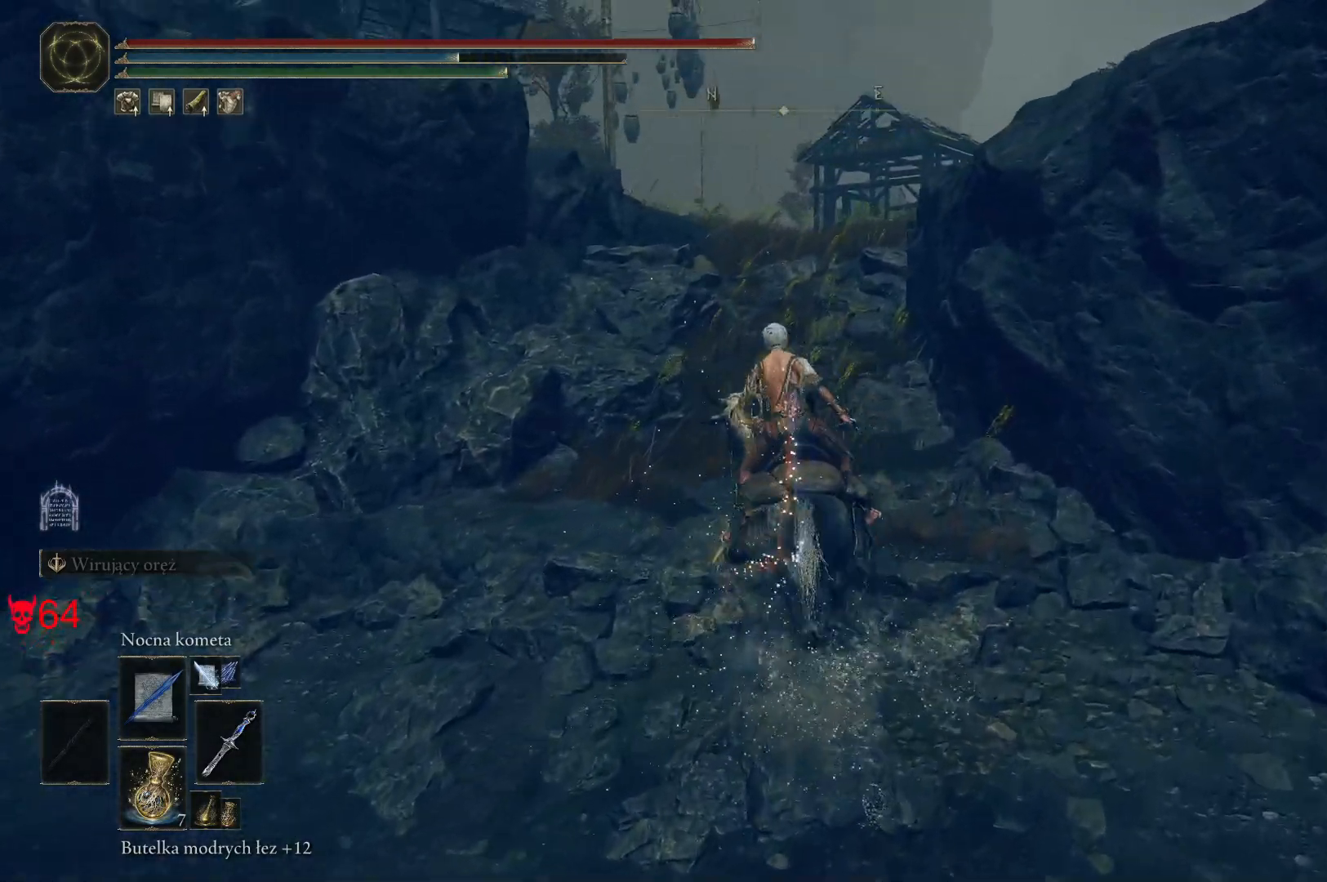
{"keys": ["w"], "mouse": [], "events": [[50, "e", "up"]]}
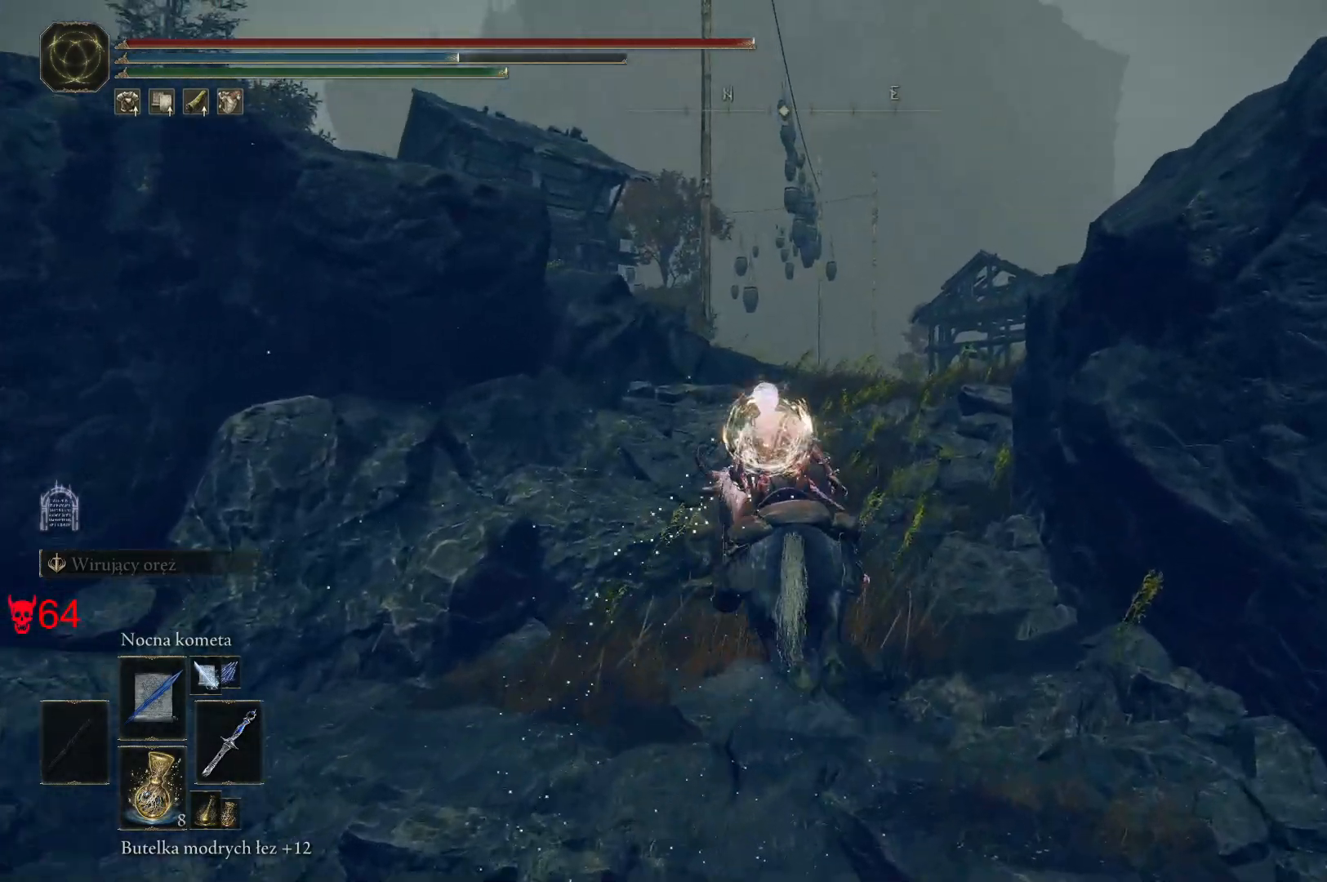
{"keys": ["w"], "mouse": [], "events": []}
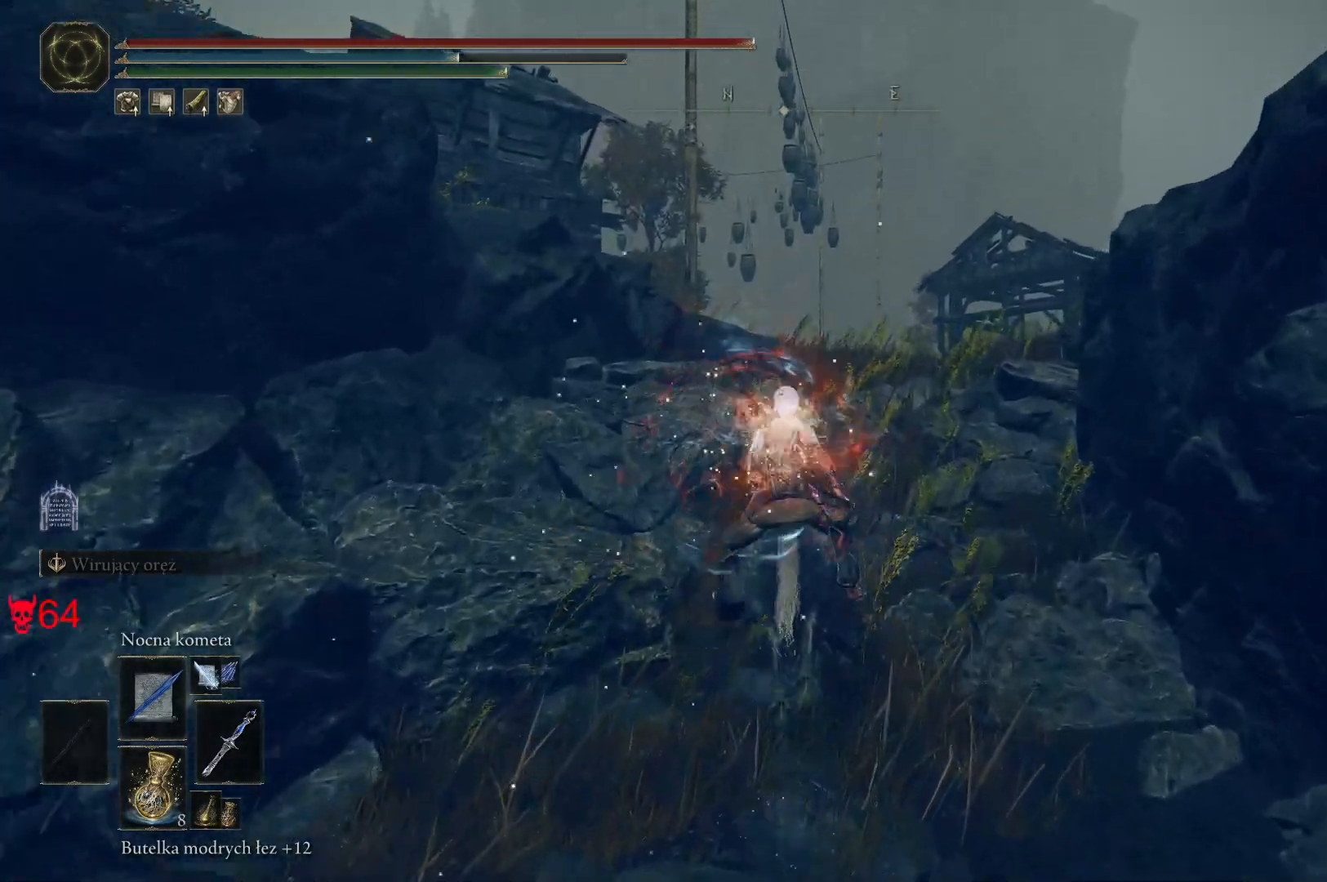
{"keys": ["w"], "mouse": [], "events": []}
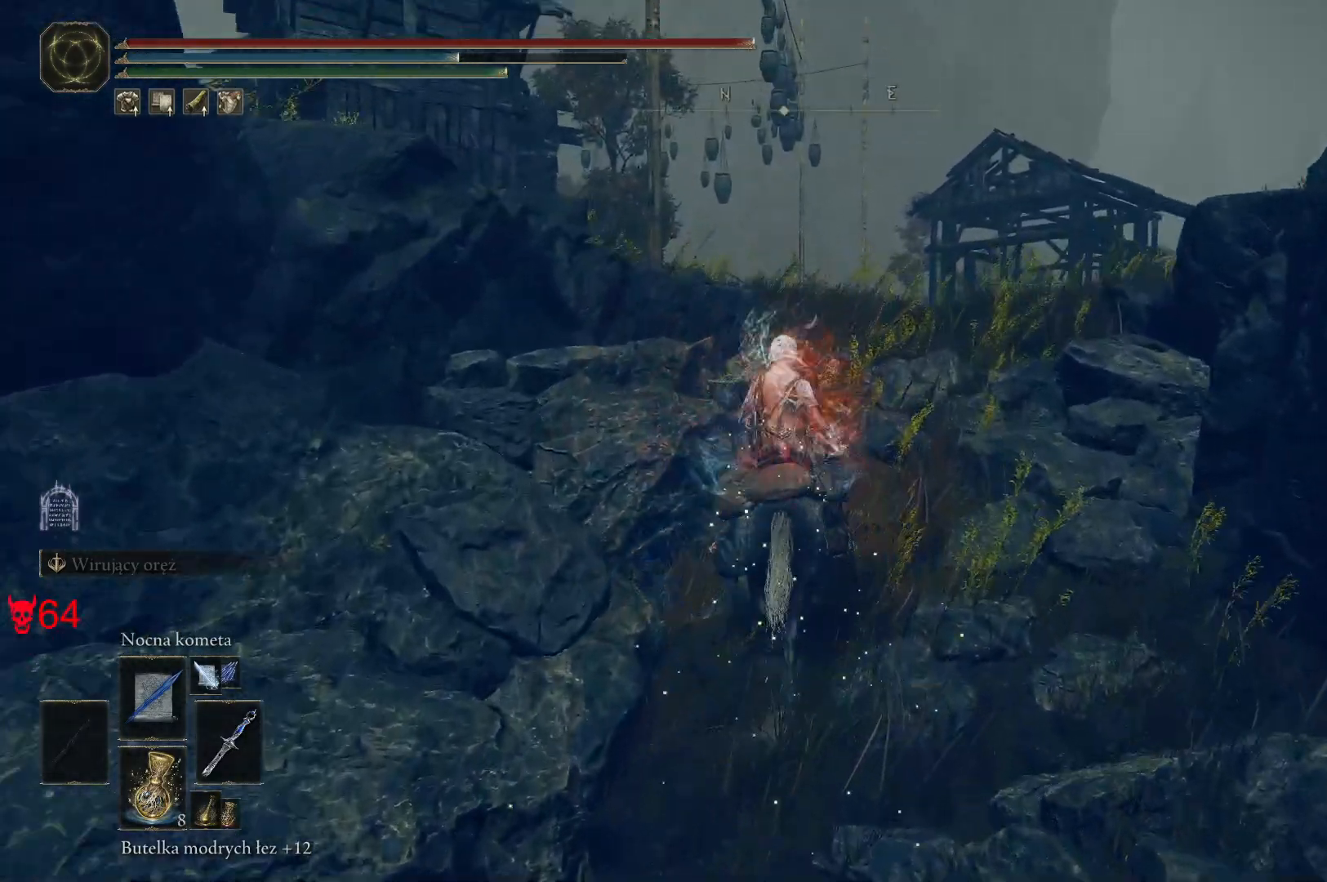
{"keys": ["w"], "mouse": [], "events": [[67, "d", "down"], [167, "d", "up"]]}
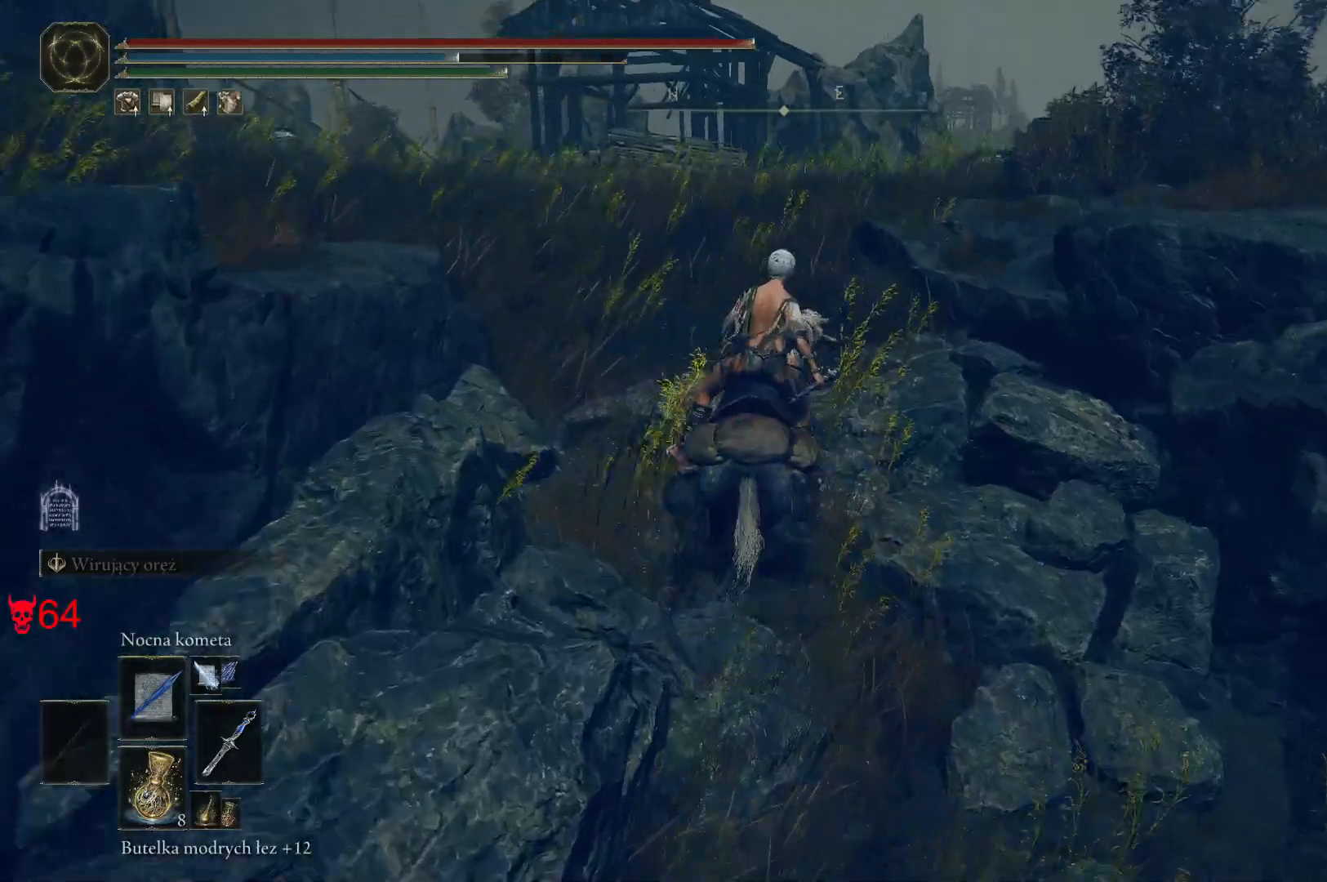
{"keys": ["w"], "mouse": [], "events": []}
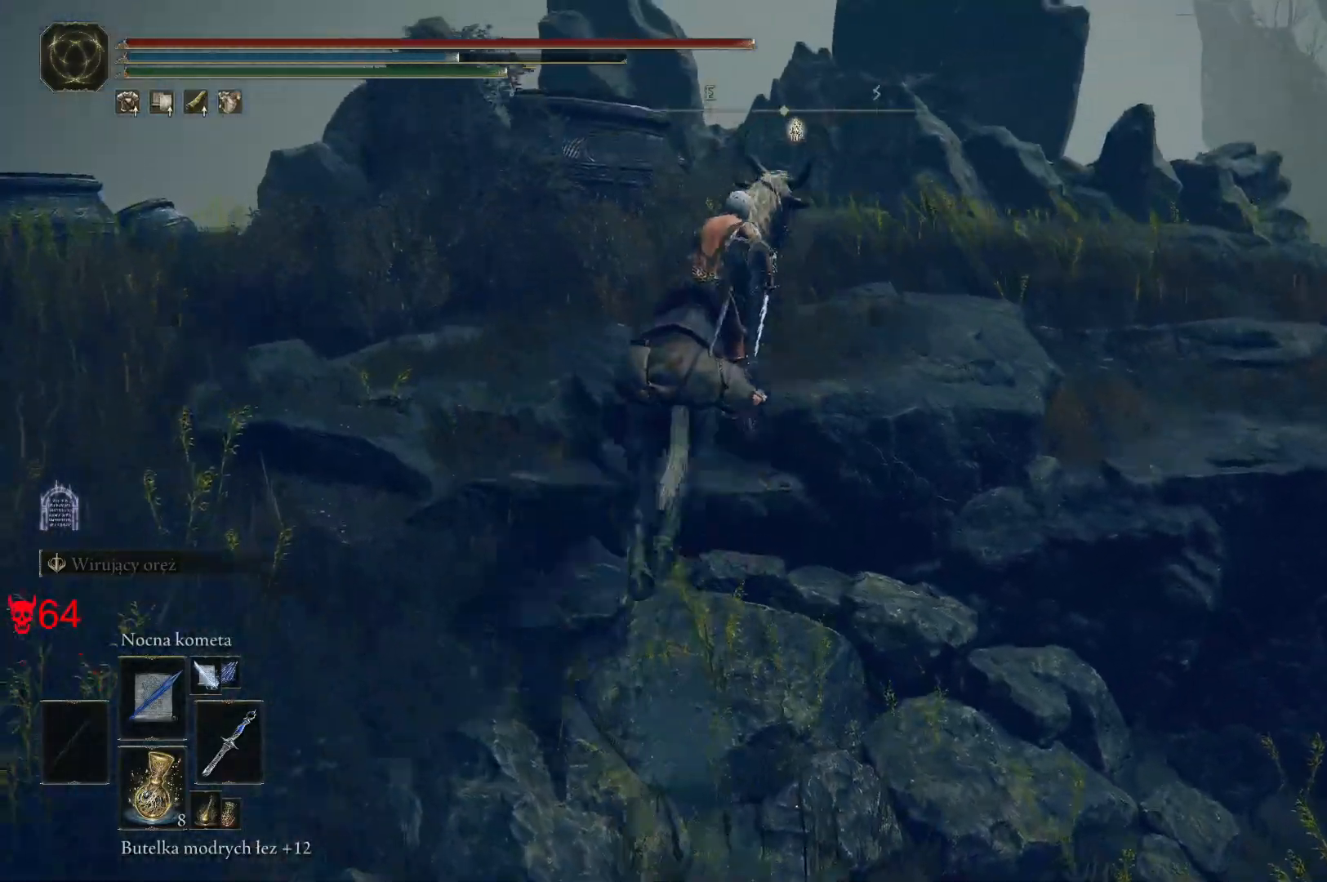
{"keys": ["w"], "mouse": [], "events": []}
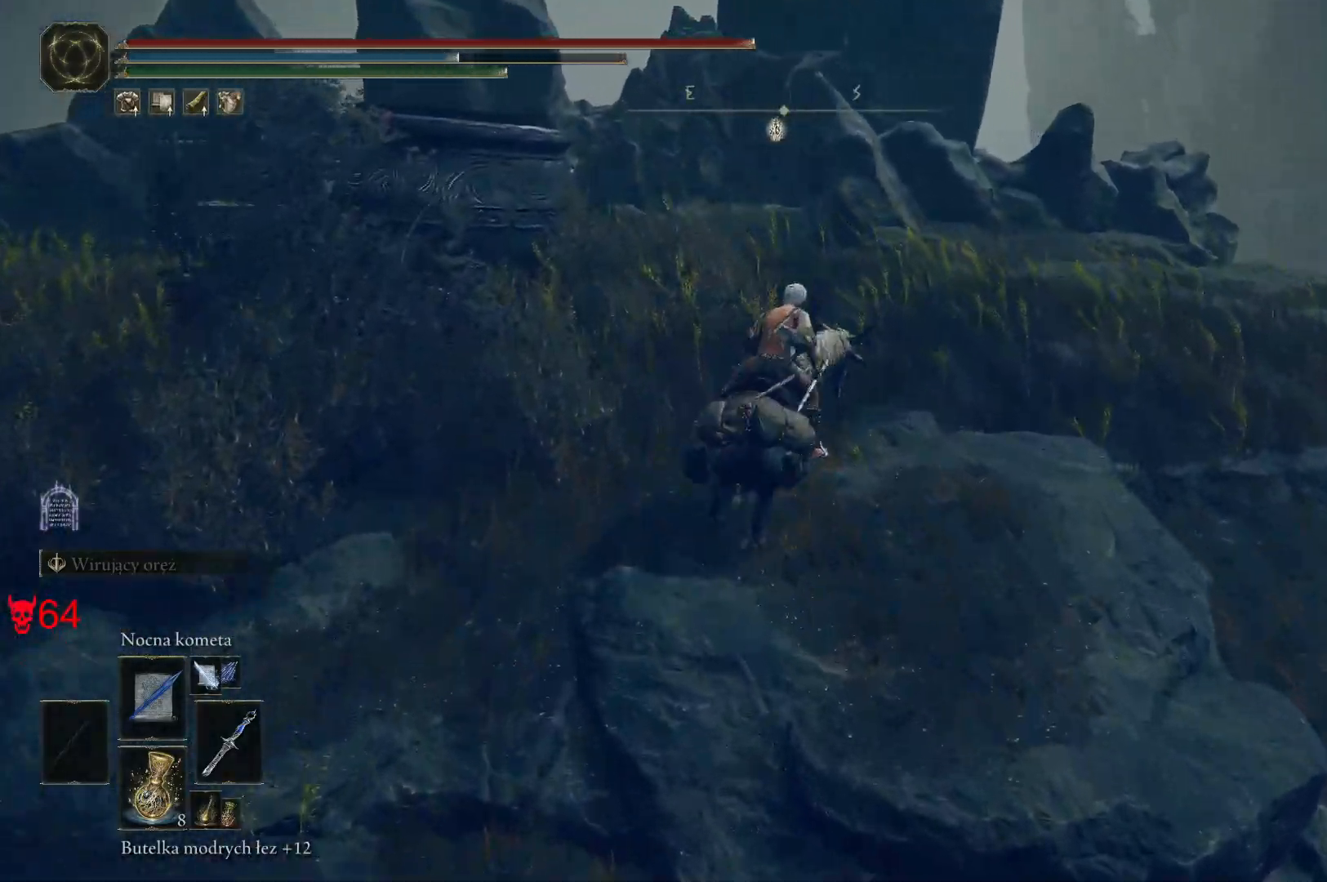
{"keys": ["w"], "mouse": [], "events": []}
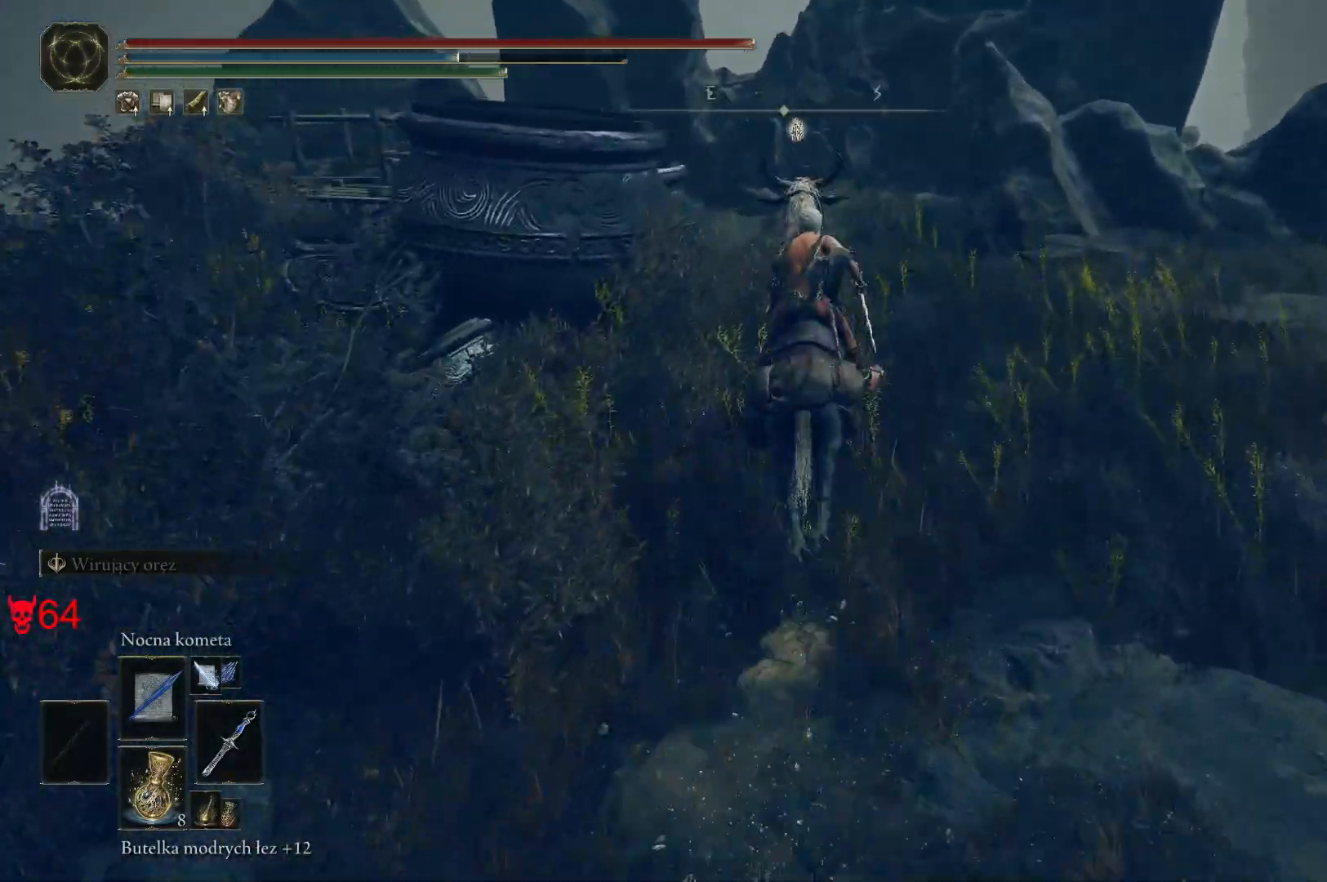
{"keys": ["w"], "mouse": [], "events": []}
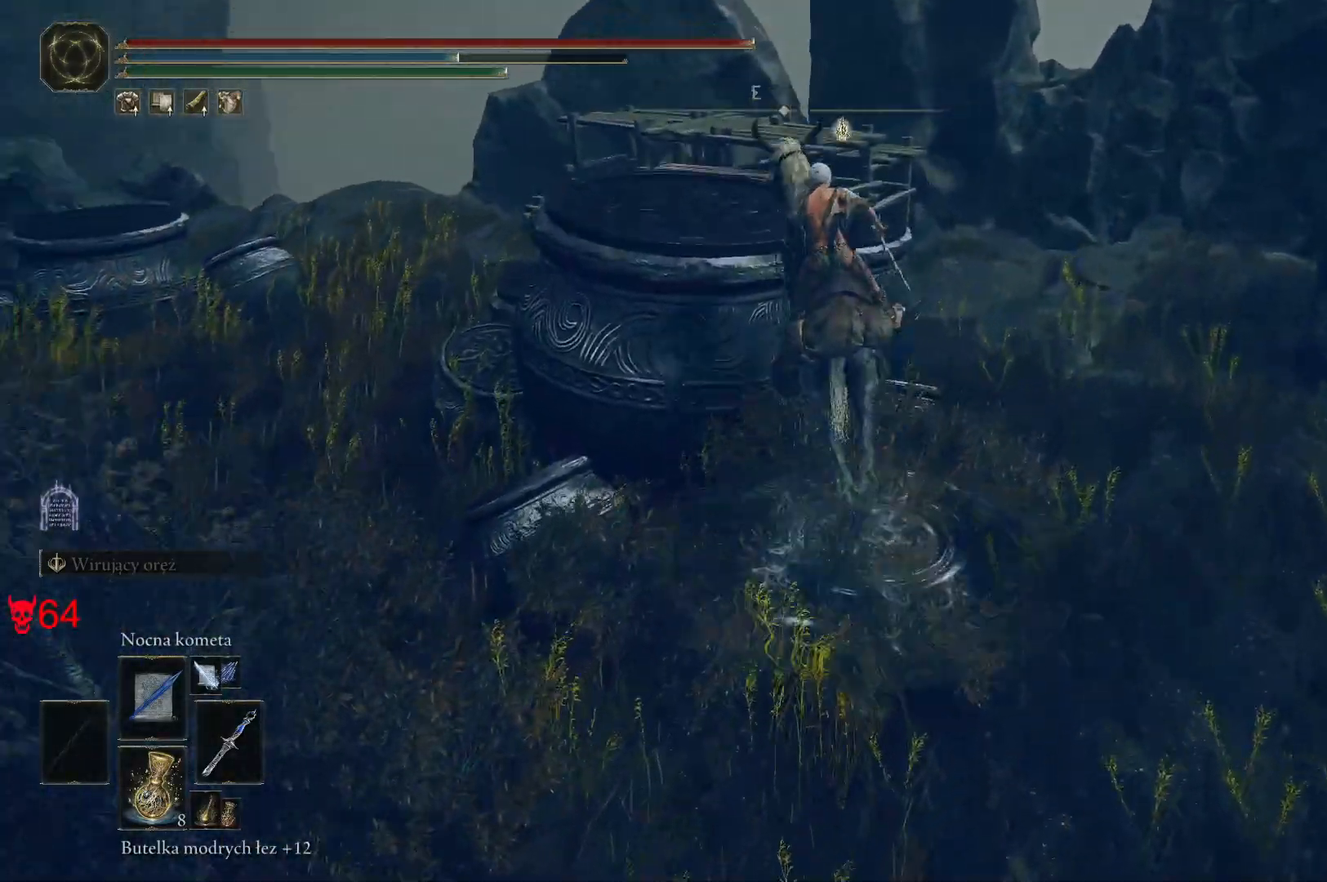
{"keys": [], "mouse": [], "events": [[150, "w", "up"]]}
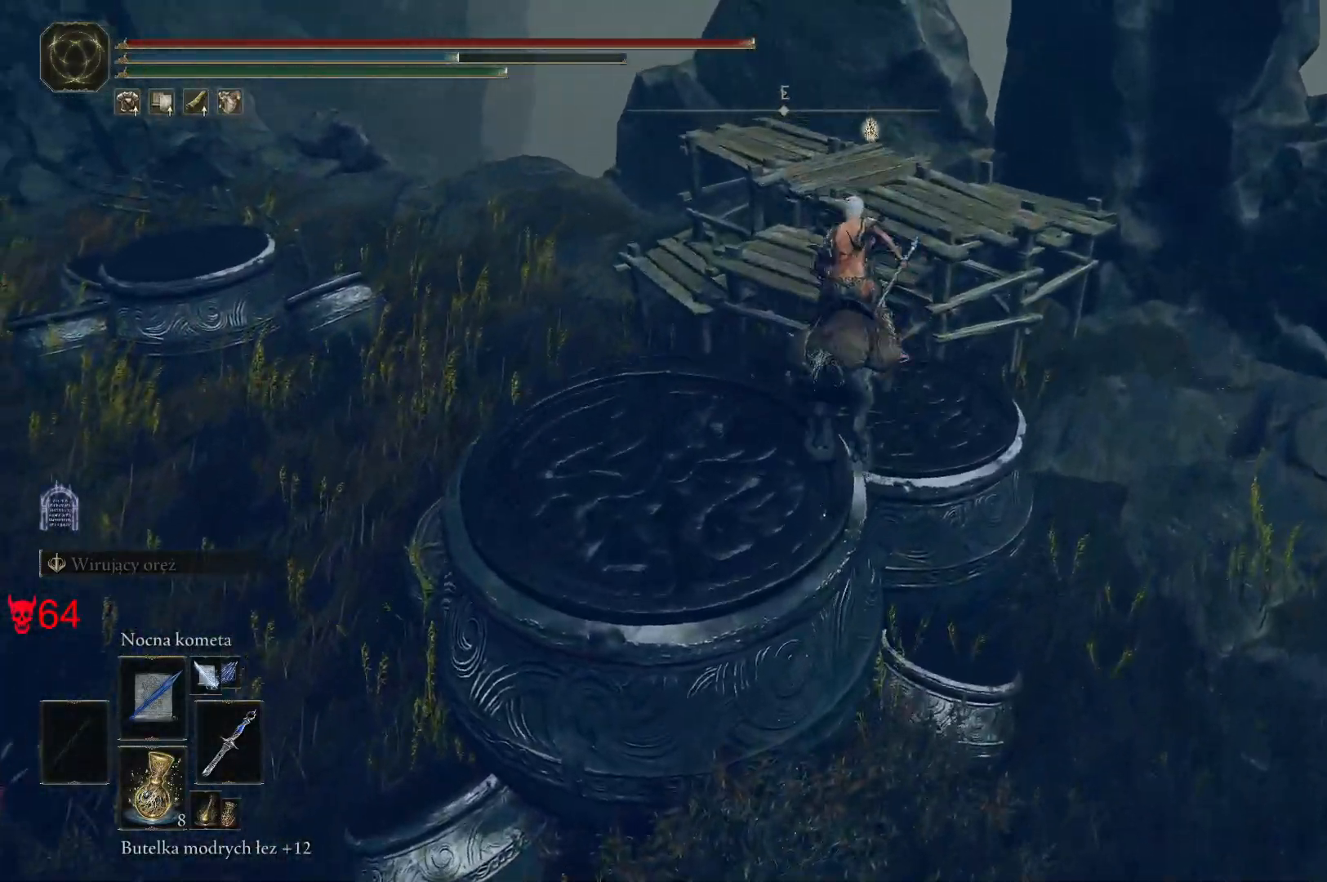
{"keys": [], "mouse": [], "events": []}
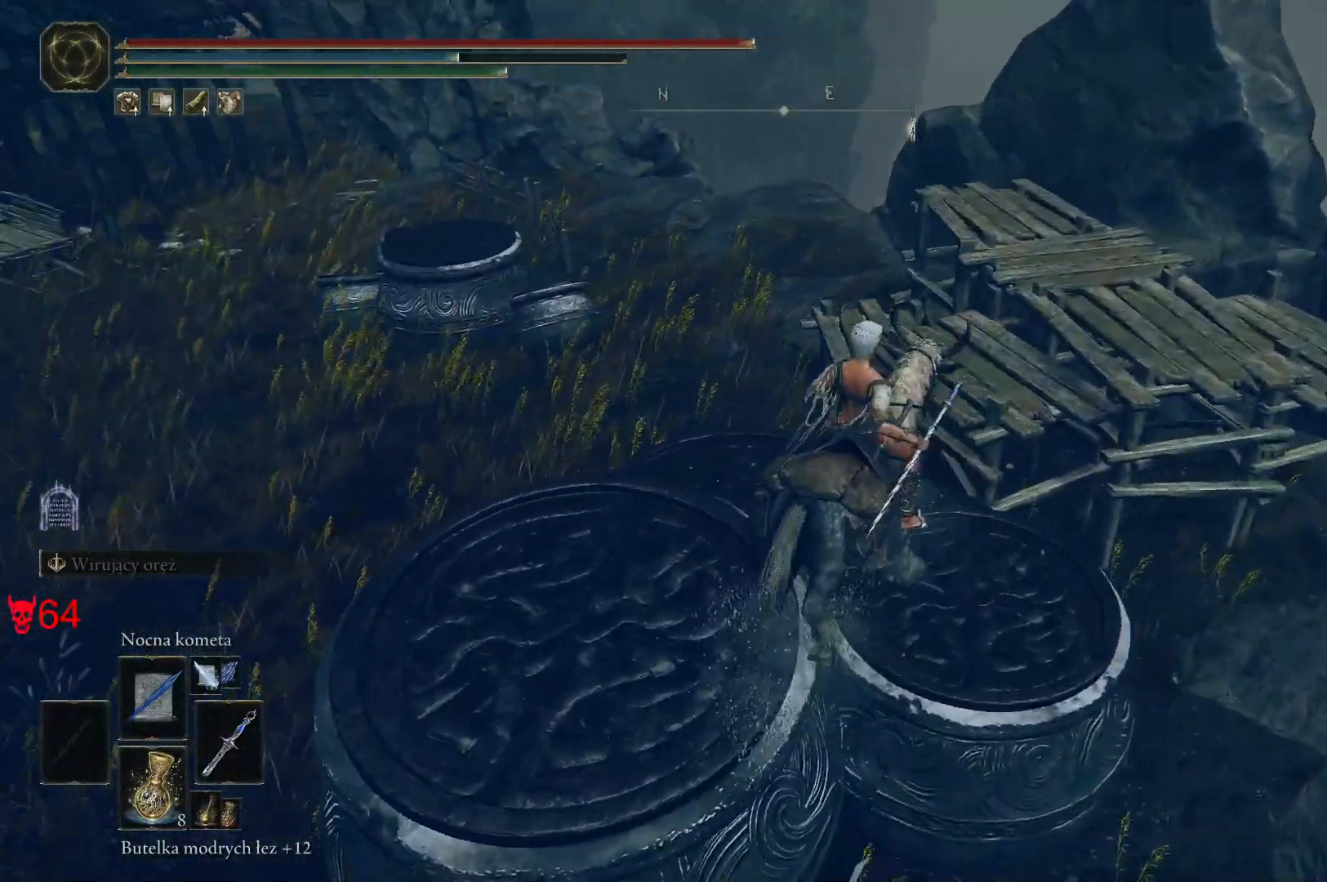
{"keys": [], "mouse": [], "events": []}
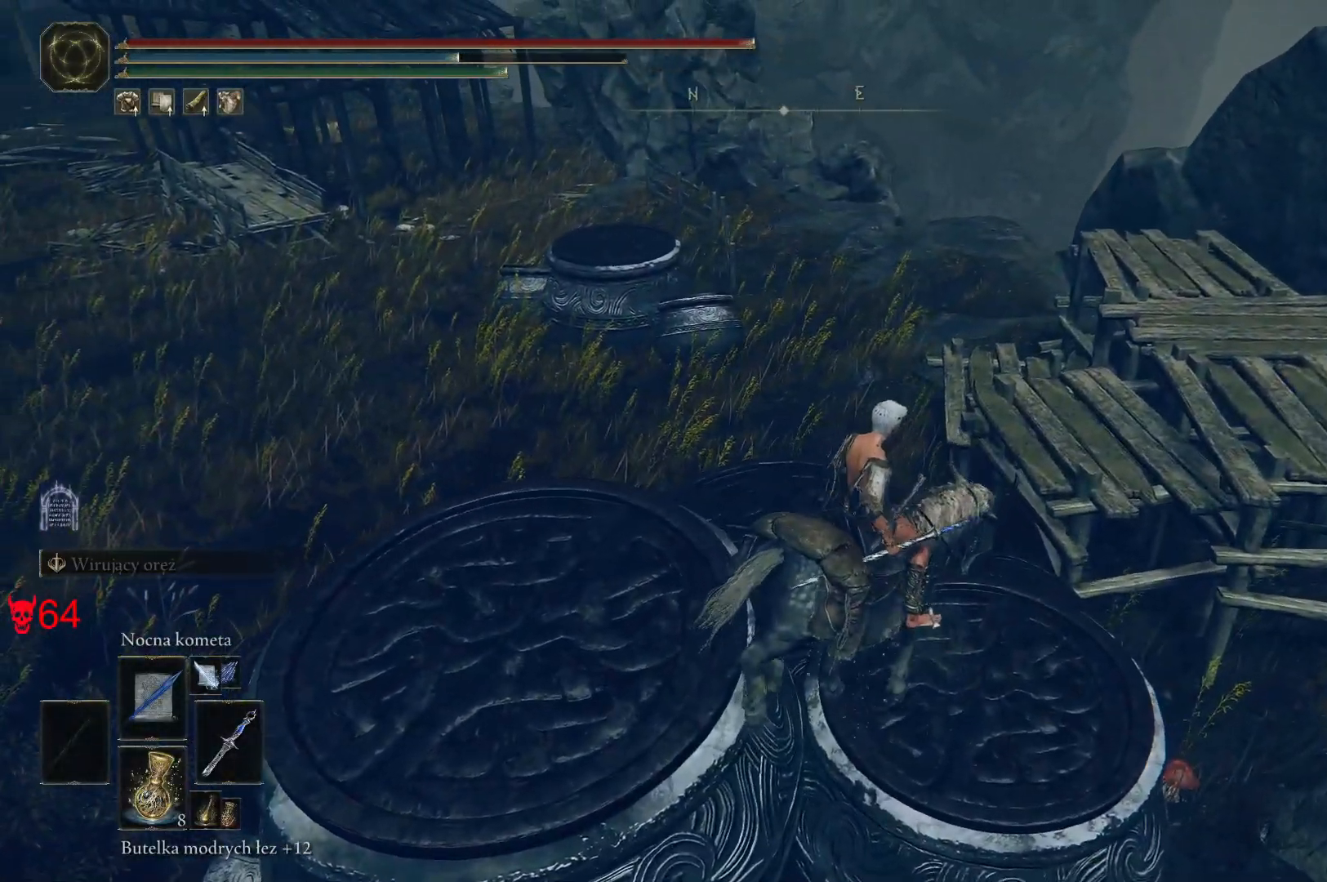
{"keys": [], "mouse": [], "events": []}
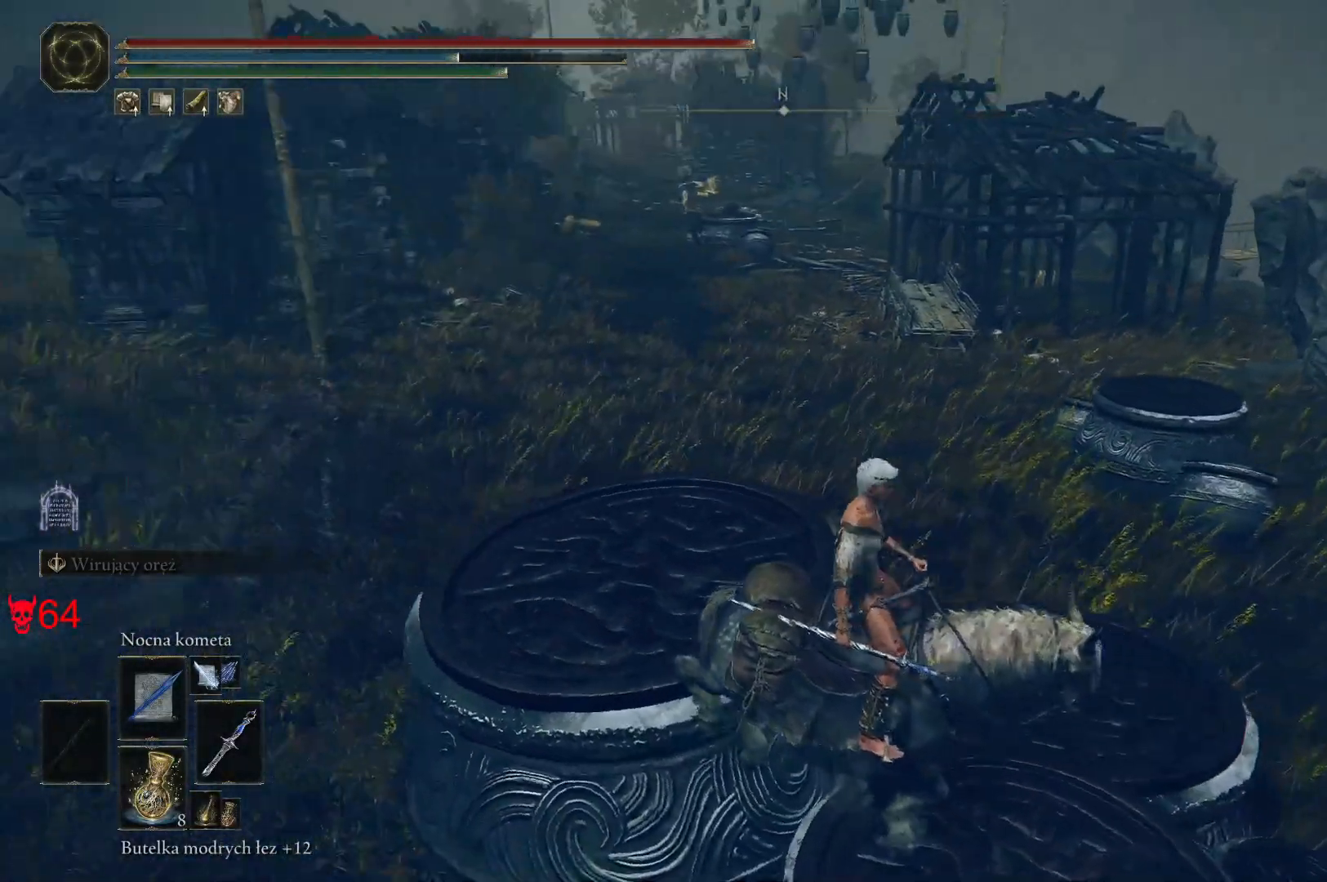
{"keys": [], "mouse": [], "events": []}
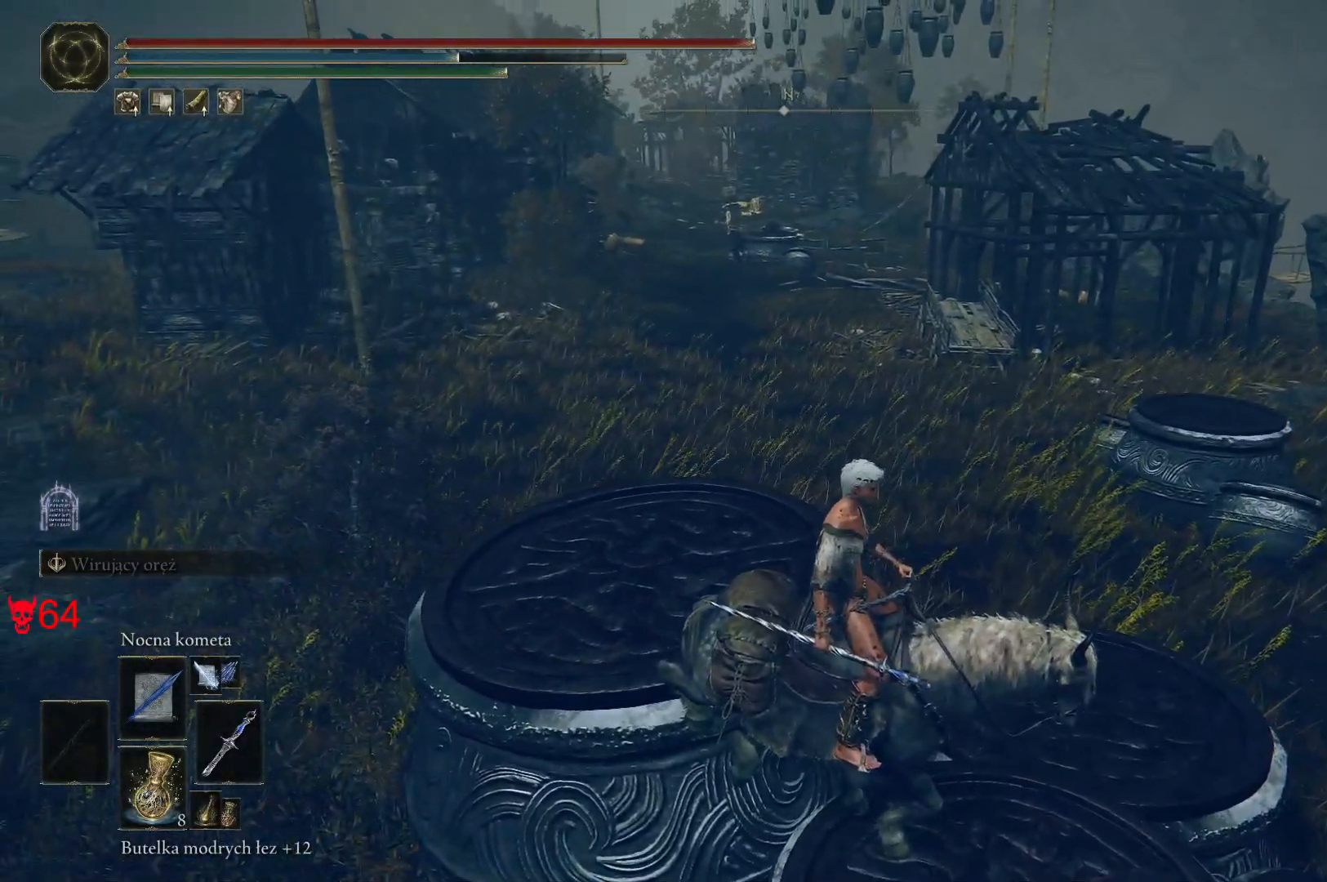
{"keys": ["w"], "mouse": [], "events": [[150, "w", "down"]]}
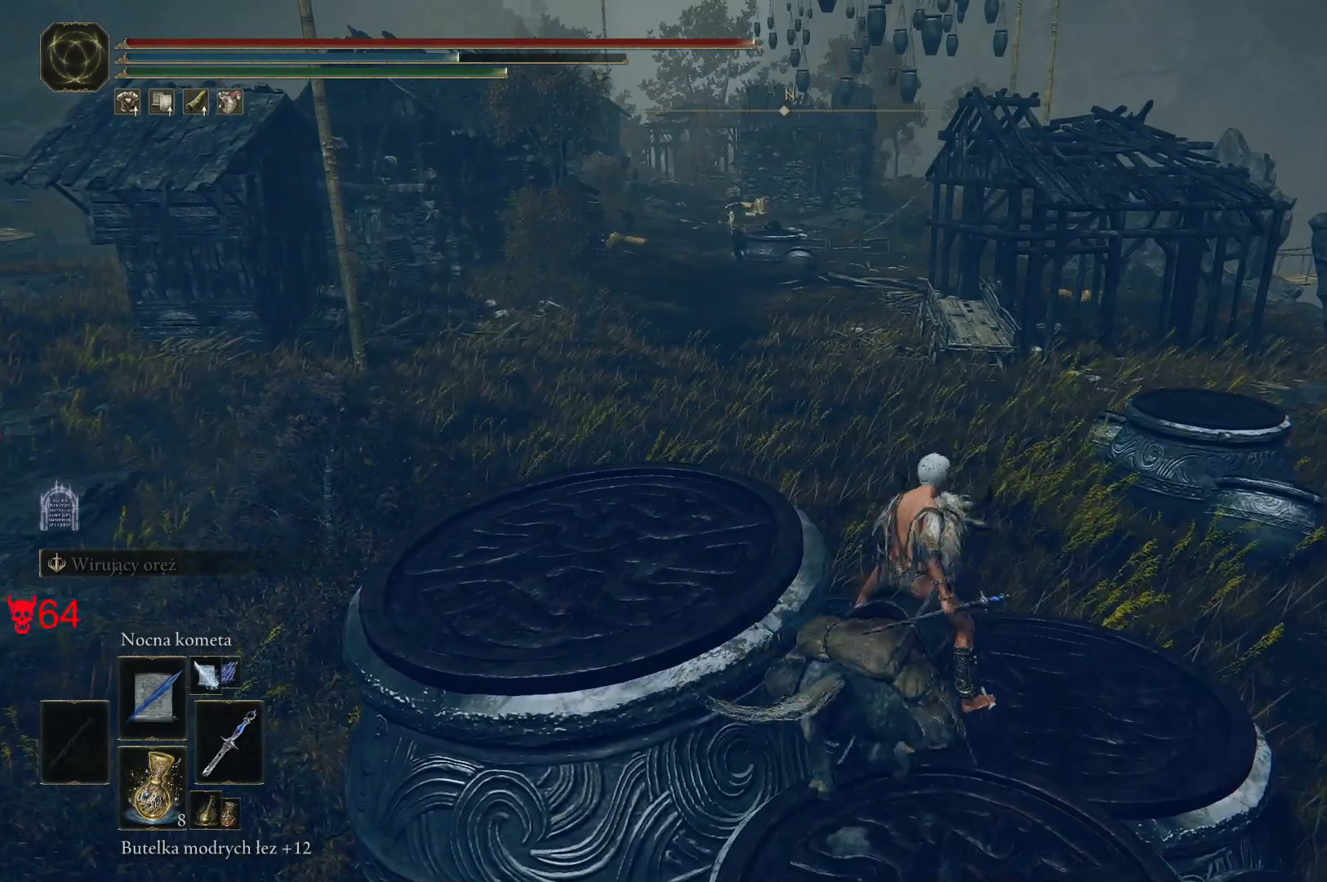
{"keys": ["w"], "mouse": [], "events": []}
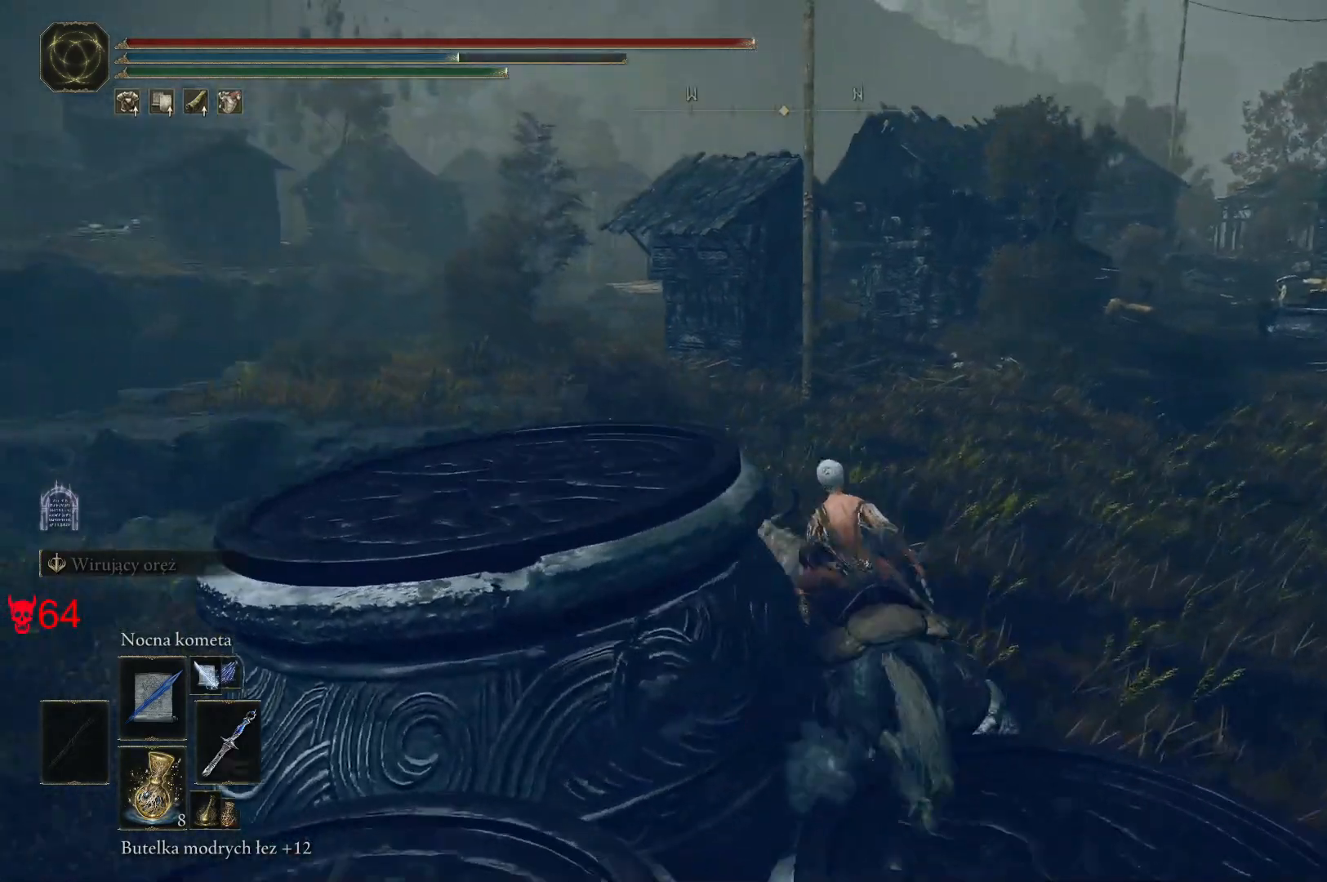
{"keys": ["w"], "mouse": [], "events": []}
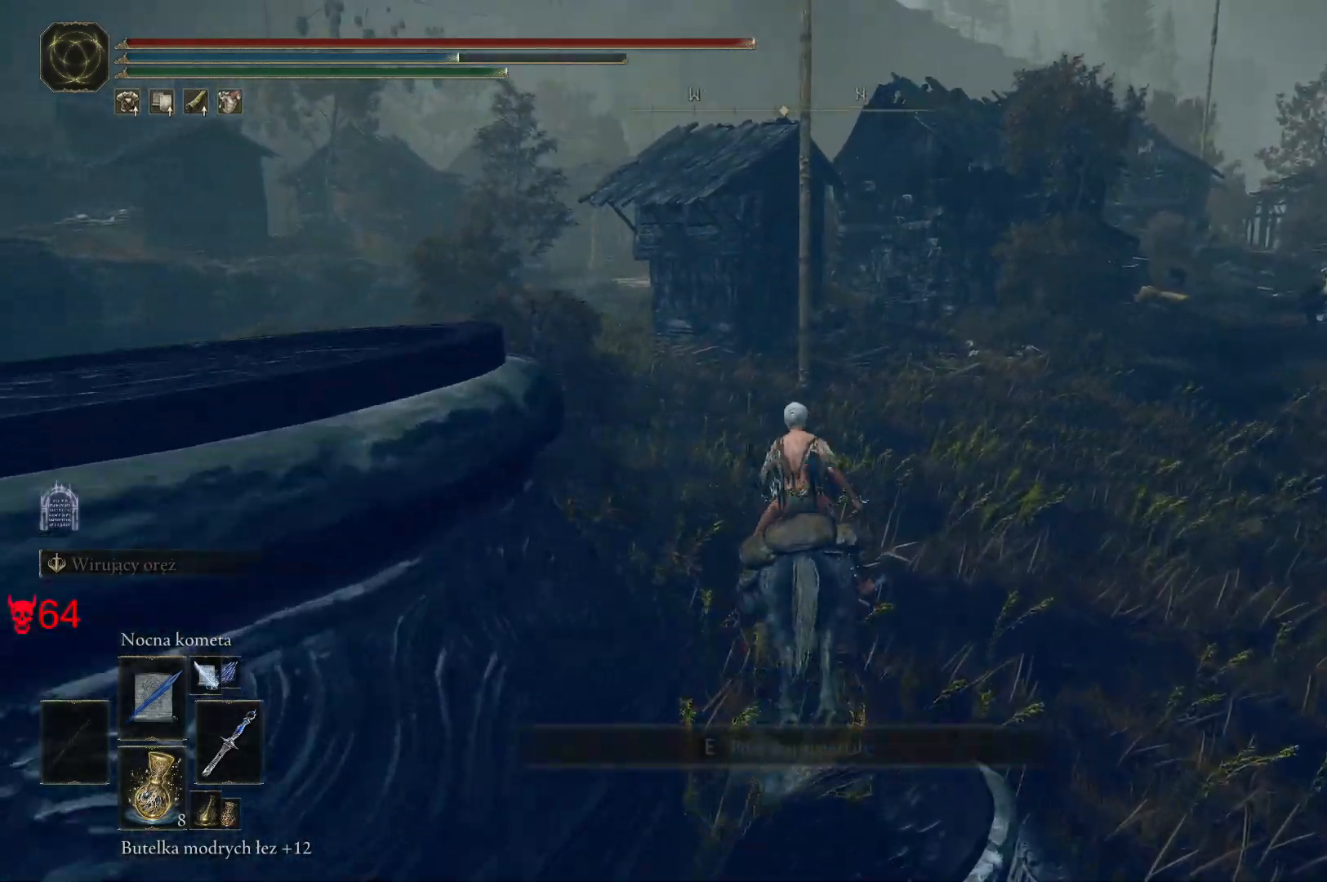
{"keys": ["w"], "mouse": [], "events": [[217, "d", "down"], [383, "d", "up"]]}
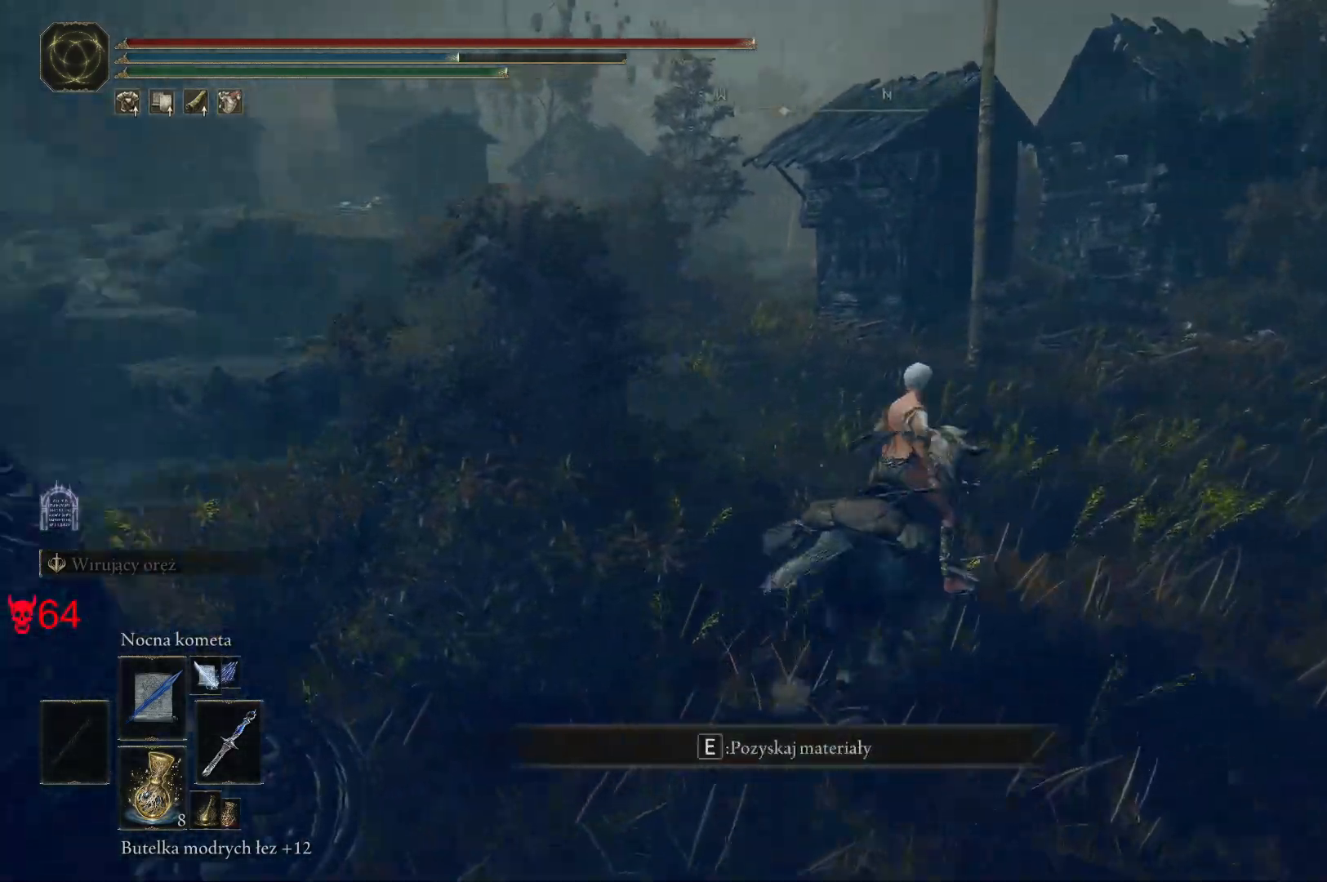
{"keys": ["w"], "mouse": [], "events": [[300, "w", "up"], [317, "w", "down"]]}